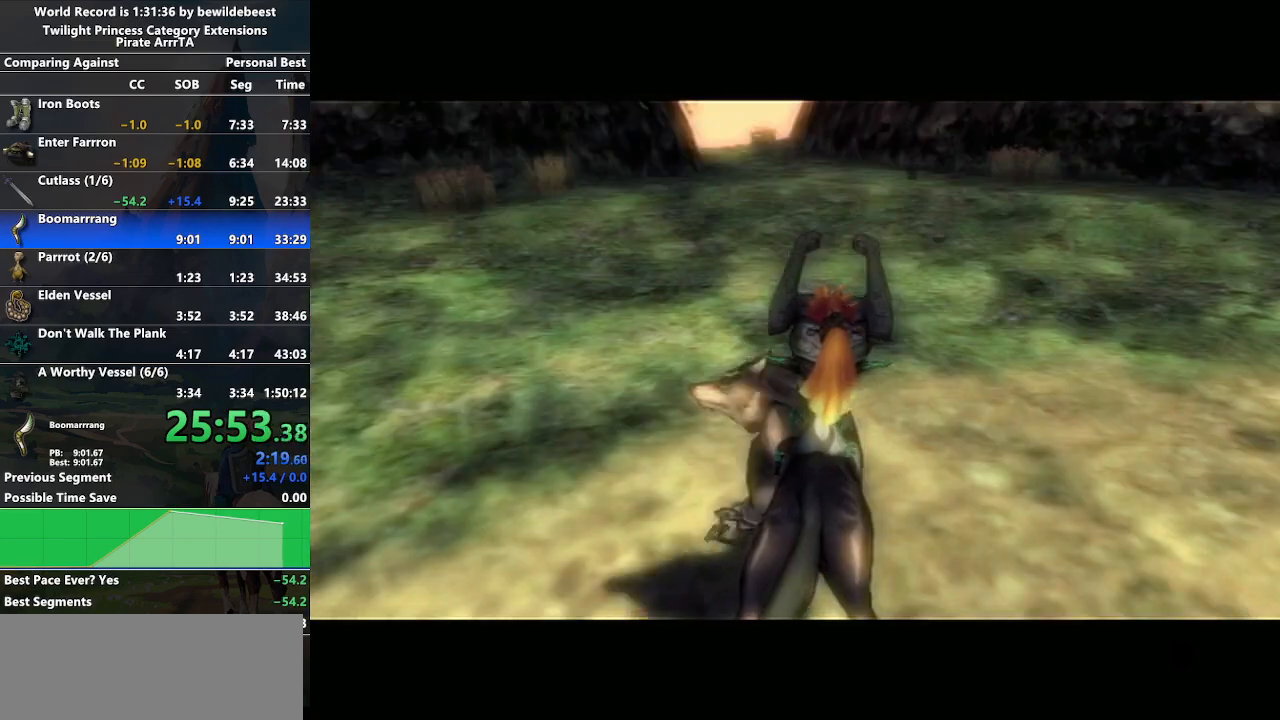
Gameplay with a controller (Nintendo layout); each line is a JSON object with the inputs held at the frame after it. "events" lists button and stick changes between this image and that frame as [ms after this image, input, new state], when the widget could be followed in between. Not read: L3 R3.
{"buttons": [], "left_stick": "up", "right_stick": "center", "events": [[267, "left_stick", "up"]]}
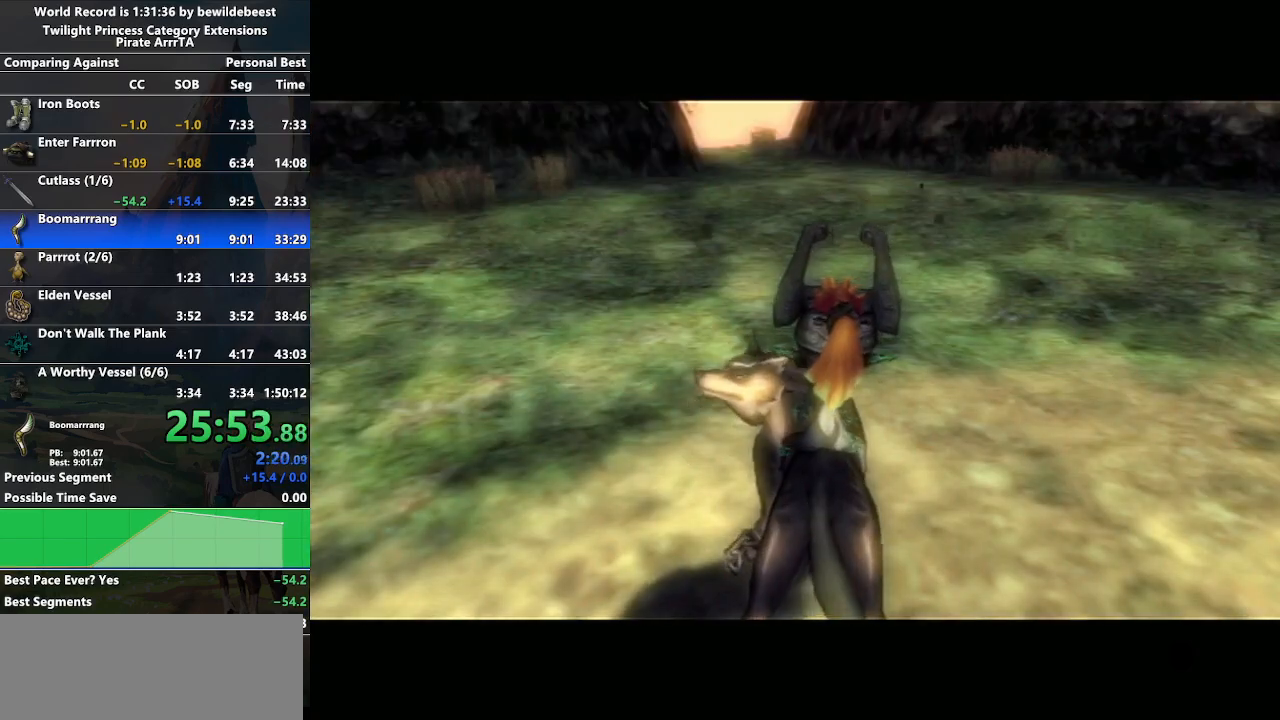
{"buttons": [], "left_stick": "up", "right_stick": "center", "events": [[33, "A", "down"], [133, "A", "up"], [217, "A", "down"], [283, "A", "up"], [333, "A", "down"], [467, "A", "up"]]}
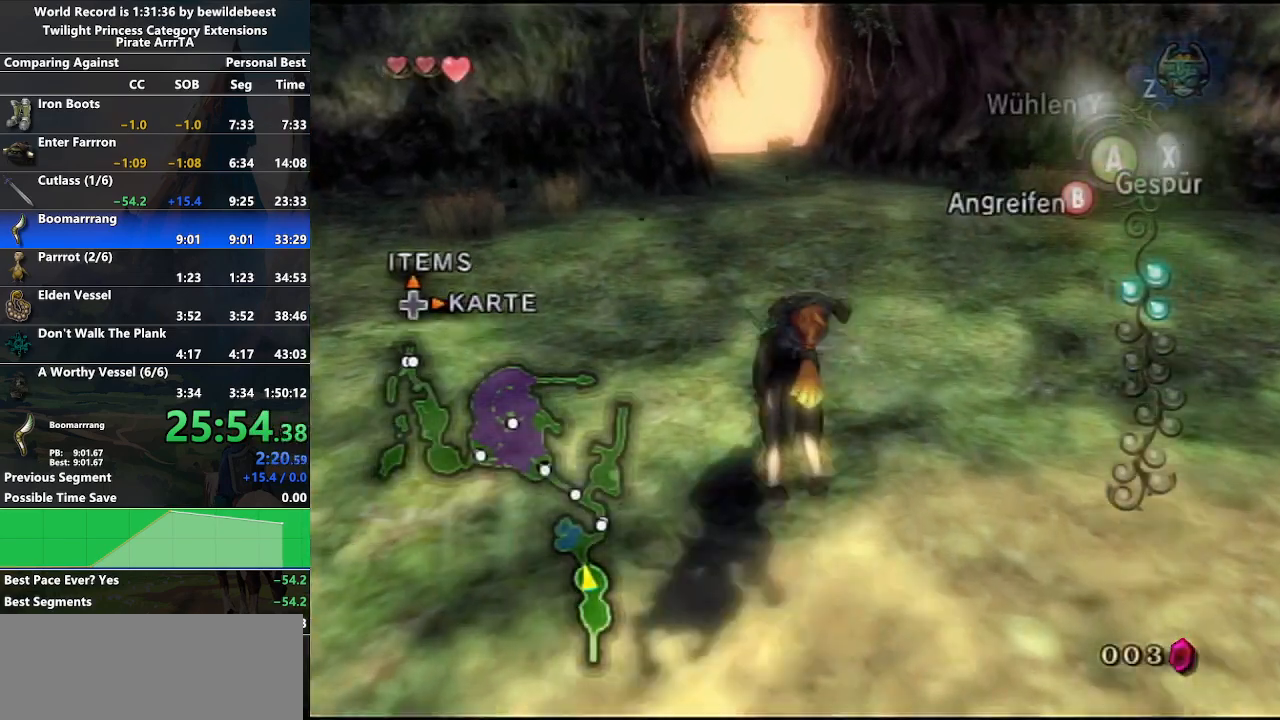
{"buttons": [], "left_stick": "up", "right_stick": "center", "events": [[17, "A", "down"], [83, "A", "up"], [167, "A", "down"], [233, "A", "up"], [300, "A", "down"], [400, "A", "up"]]}
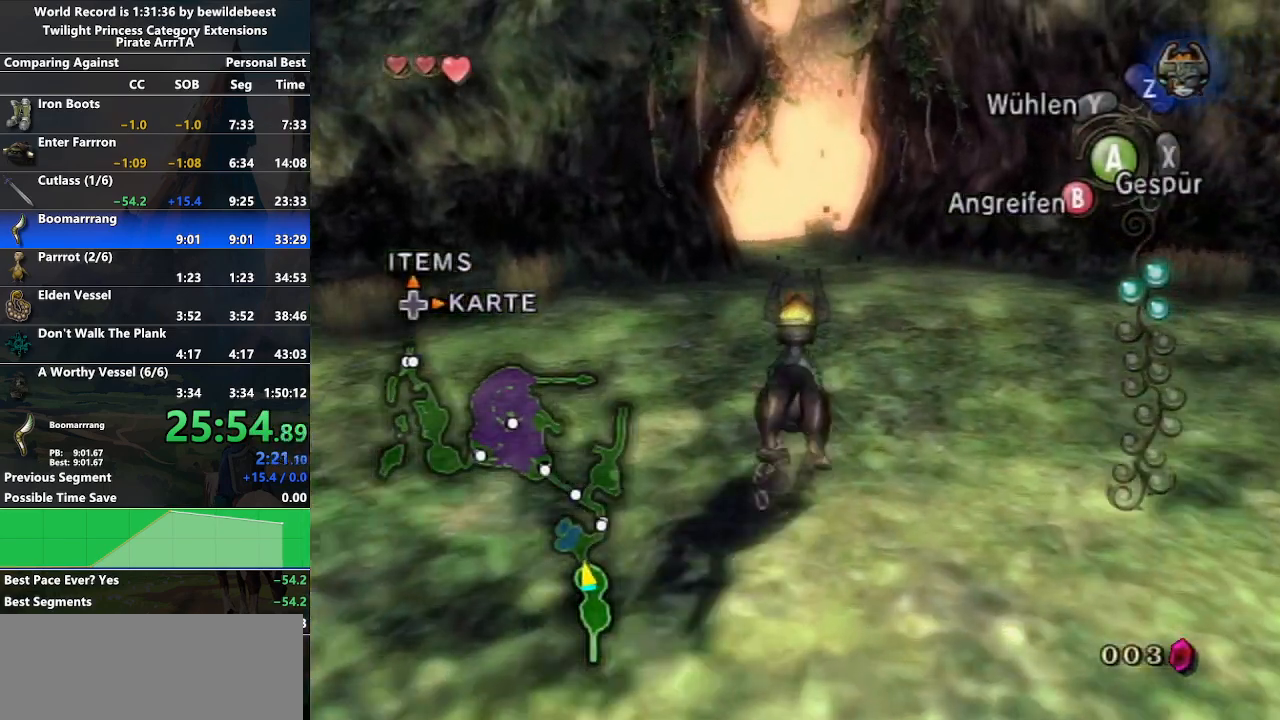
{"buttons": ["A"], "left_stick": "up", "right_stick": "center", "events": [[467, "A", "down"]]}
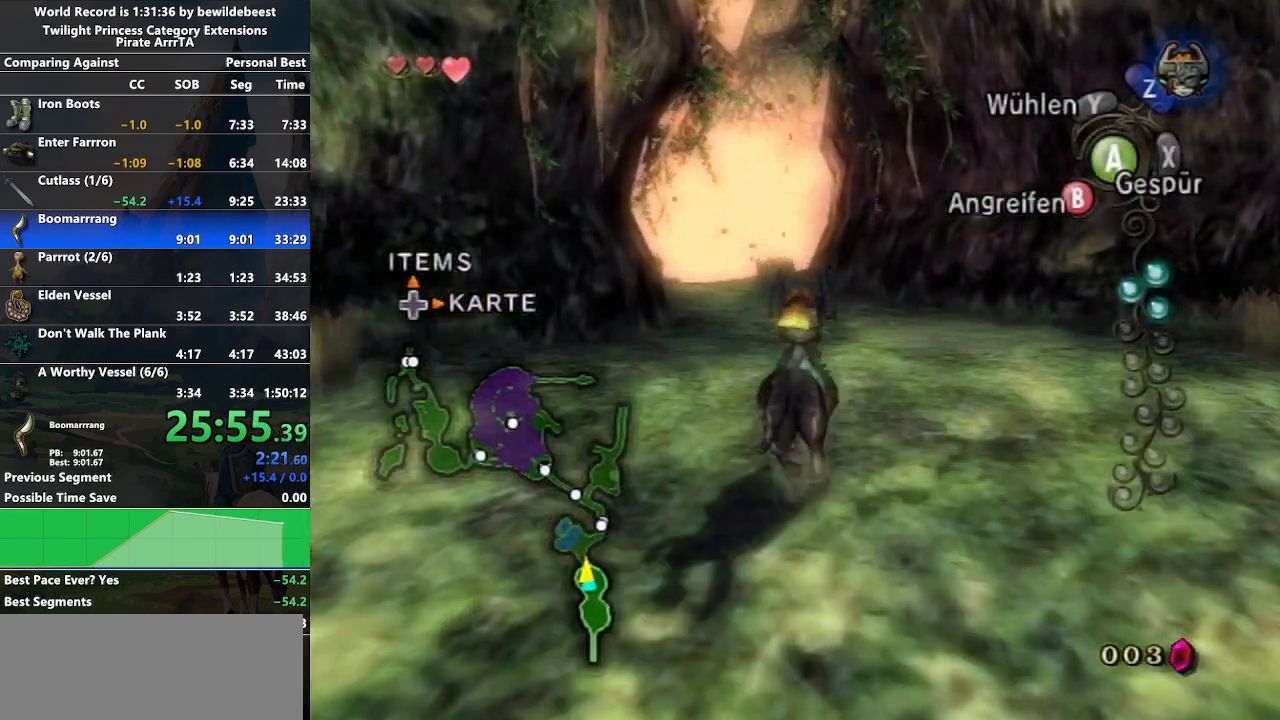
{"buttons": ["A"], "left_stick": "up", "right_stick": "center", "events": [[50, "A", "up"], [150, "A", "down"], [217, "A", "up"], [300, "A", "down"], [350, "A", "up"], [450, "A", "down"]]}
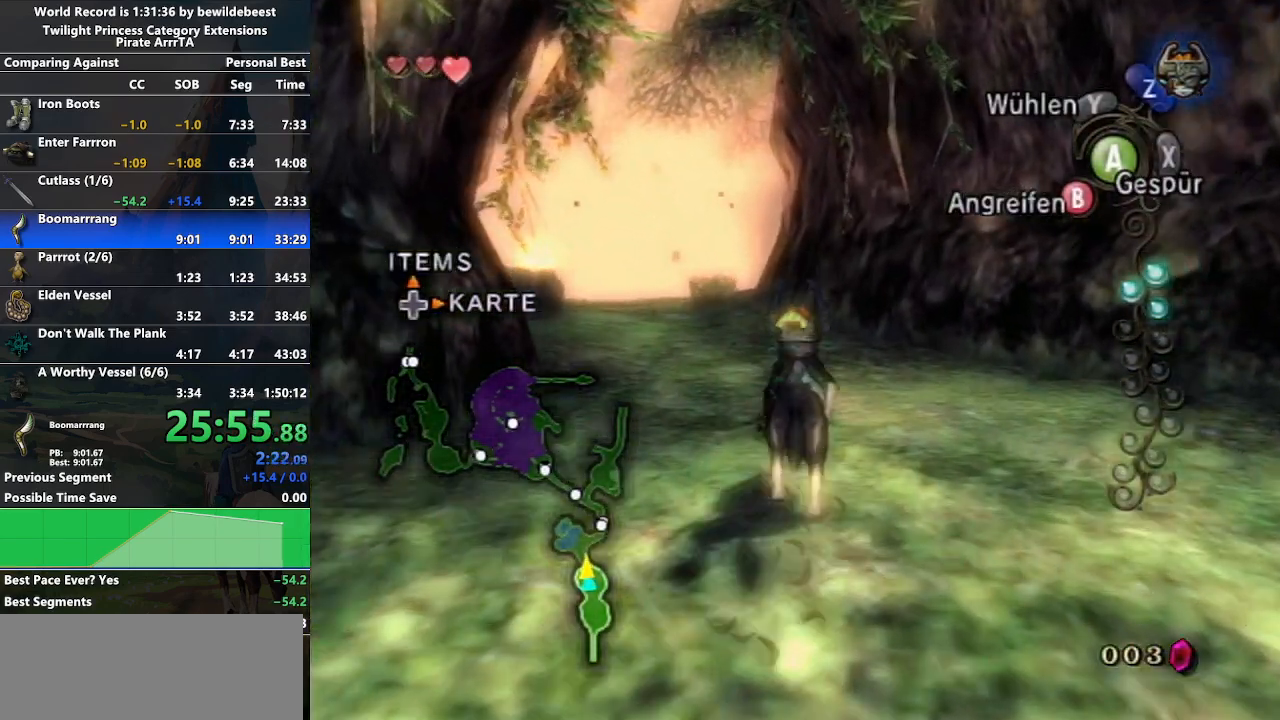
{"buttons": [], "left_stick": "up", "right_stick": "center", "events": [[17, "A", "up"], [117, "A", "down"], [183, "A", "up"], [267, "A", "down"], [350, "A", "up"], [433, "A", "down"], [500, "A", "up"]]}
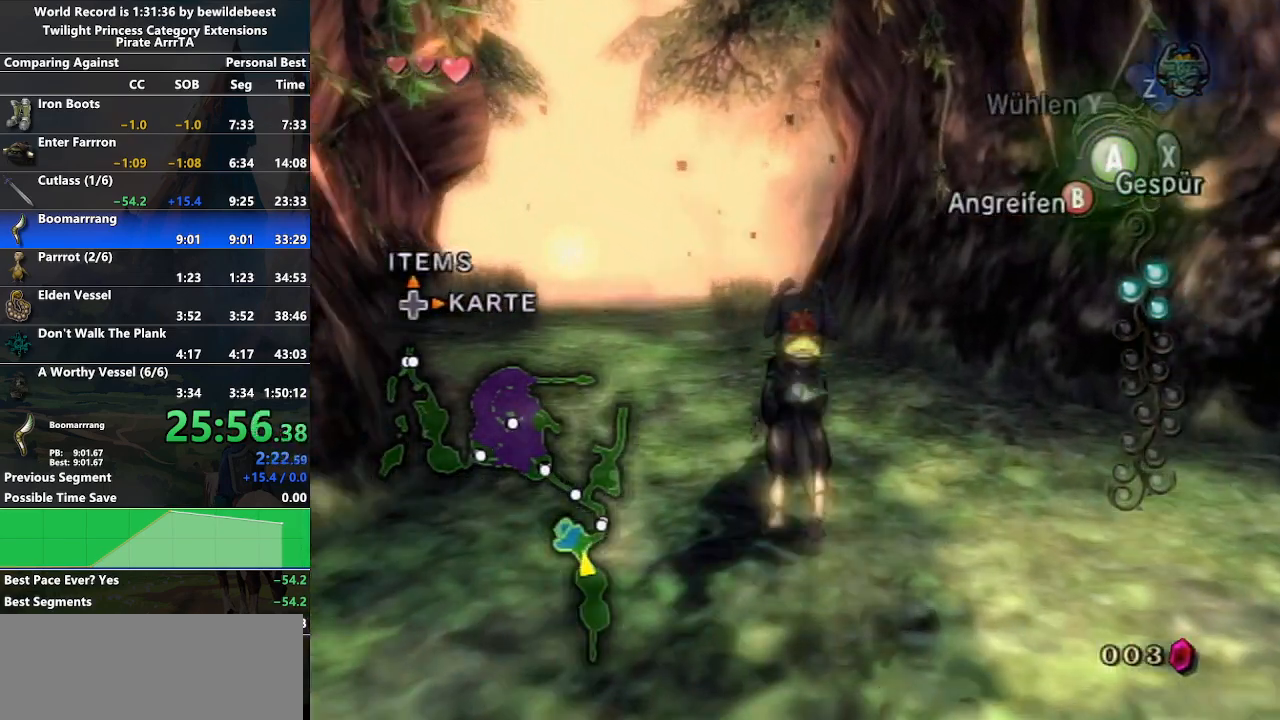
{"buttons": [], "left_stick": "up", "right_stick": "center", "events": [[83, "A", "down"], [183, "A", "up"], [250, "A", "down"], [317, "A", "up"], [433, "A", "down"], [467, "A", "up"]]}
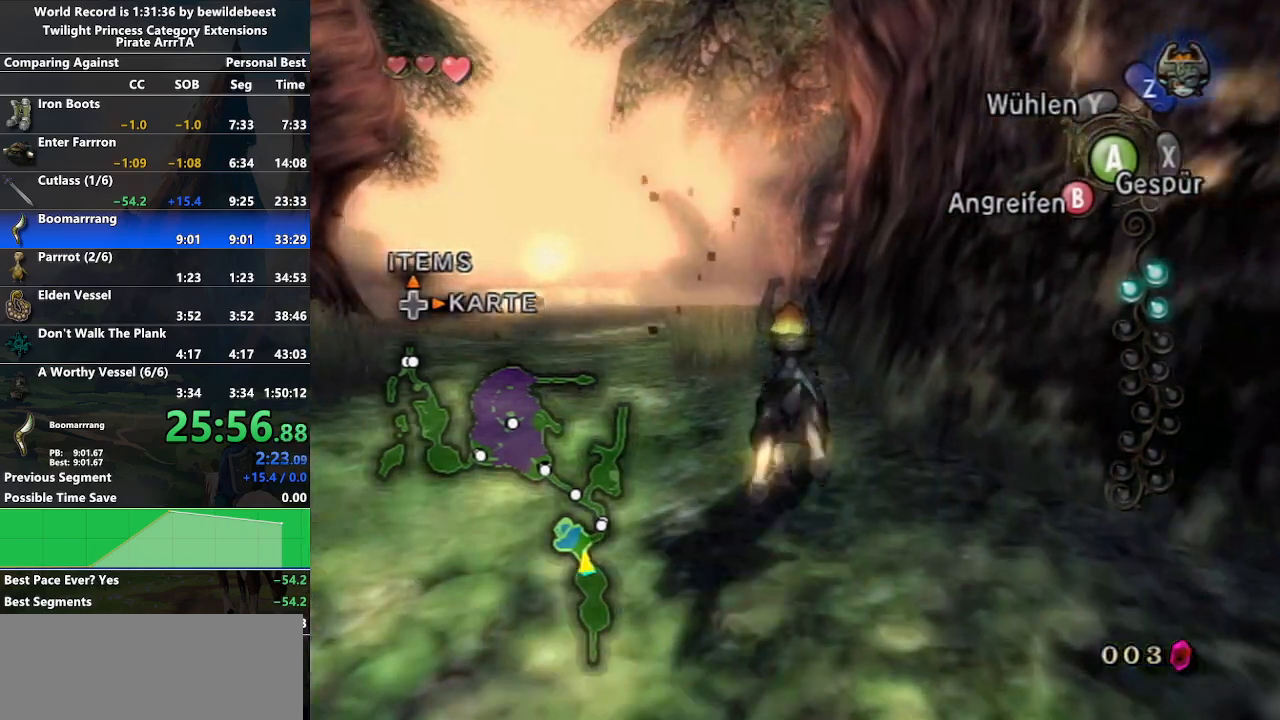
{"buttons": [], "left_stick": "up", "right_stick": "center", "events": [[83, "A", "down"], [150, "A", "up"]]}
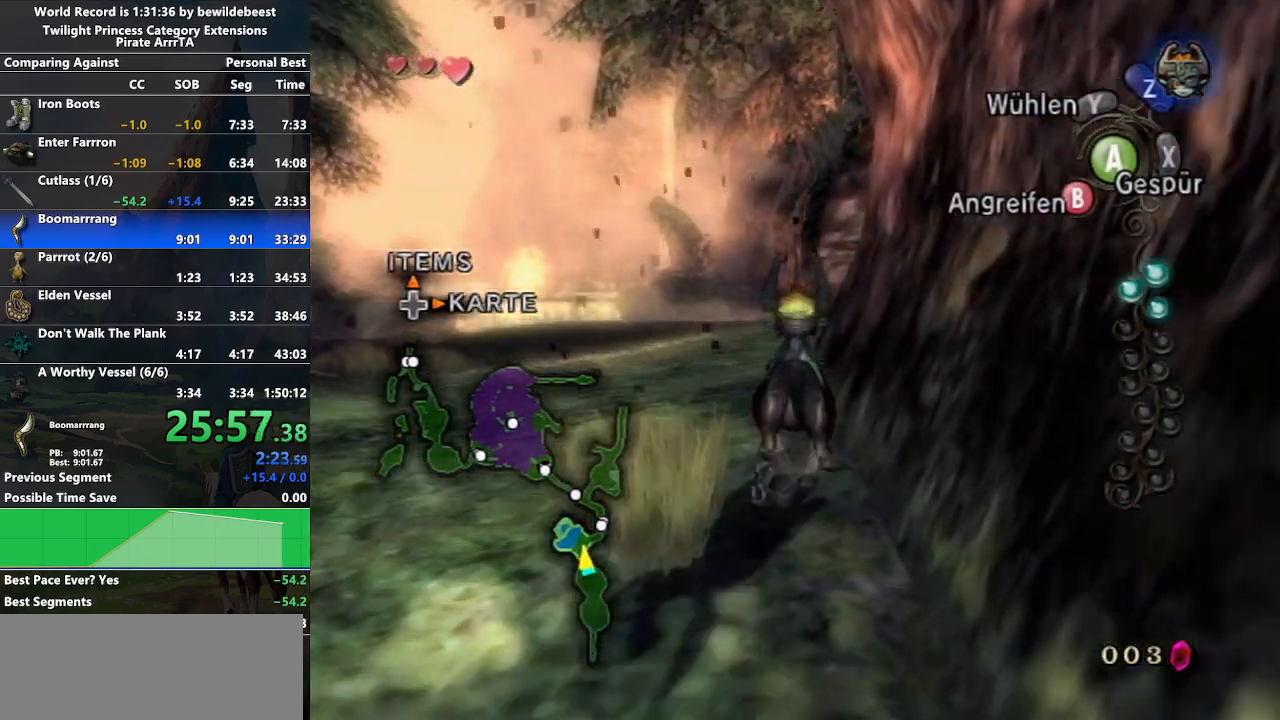
{"buttons": [], "left_stick": "up", "right_stick": "center", "events": [[350, "A", "down"], [433, "A", "up"]]}
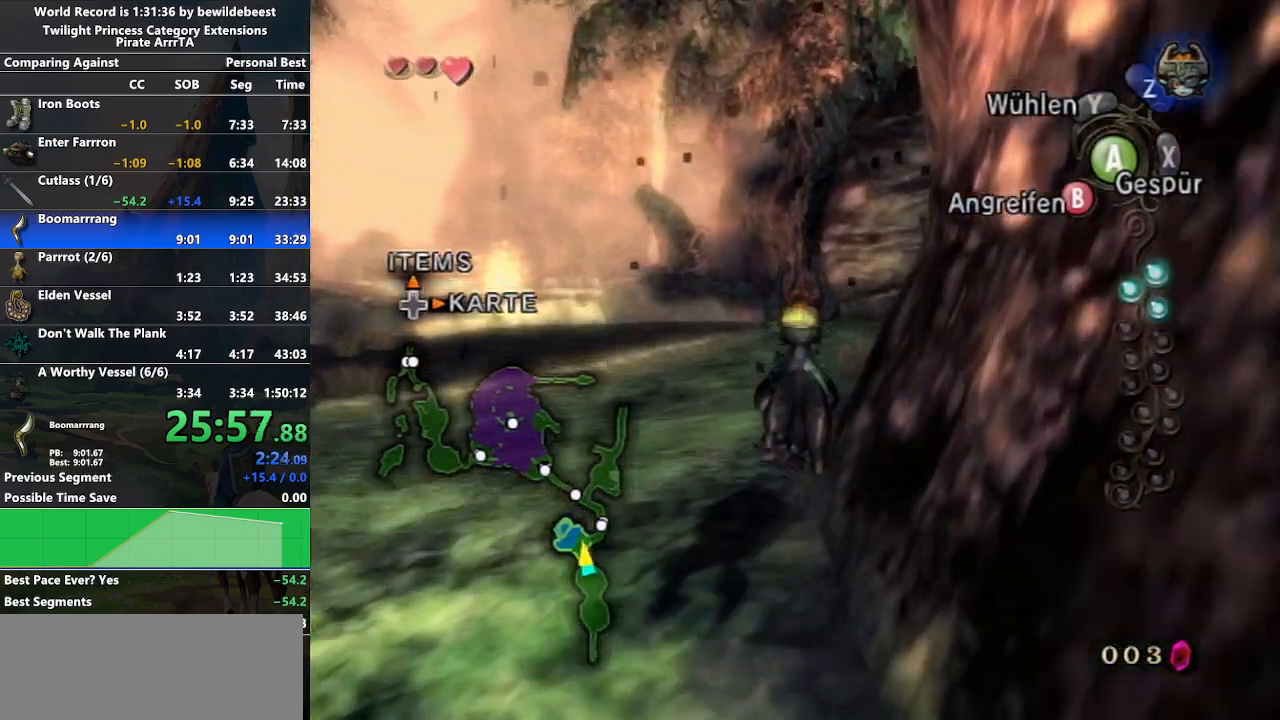
{"buttons": ["A"], "left_stick": "up", "right_stick": "center", "events": [[17, "A", "down"], [117, "A", "up"], [183, "A", "down"], [250, "A", "up"], [350, "A", "down"], [433, "A", "up"], [500, "A", "down"]]}
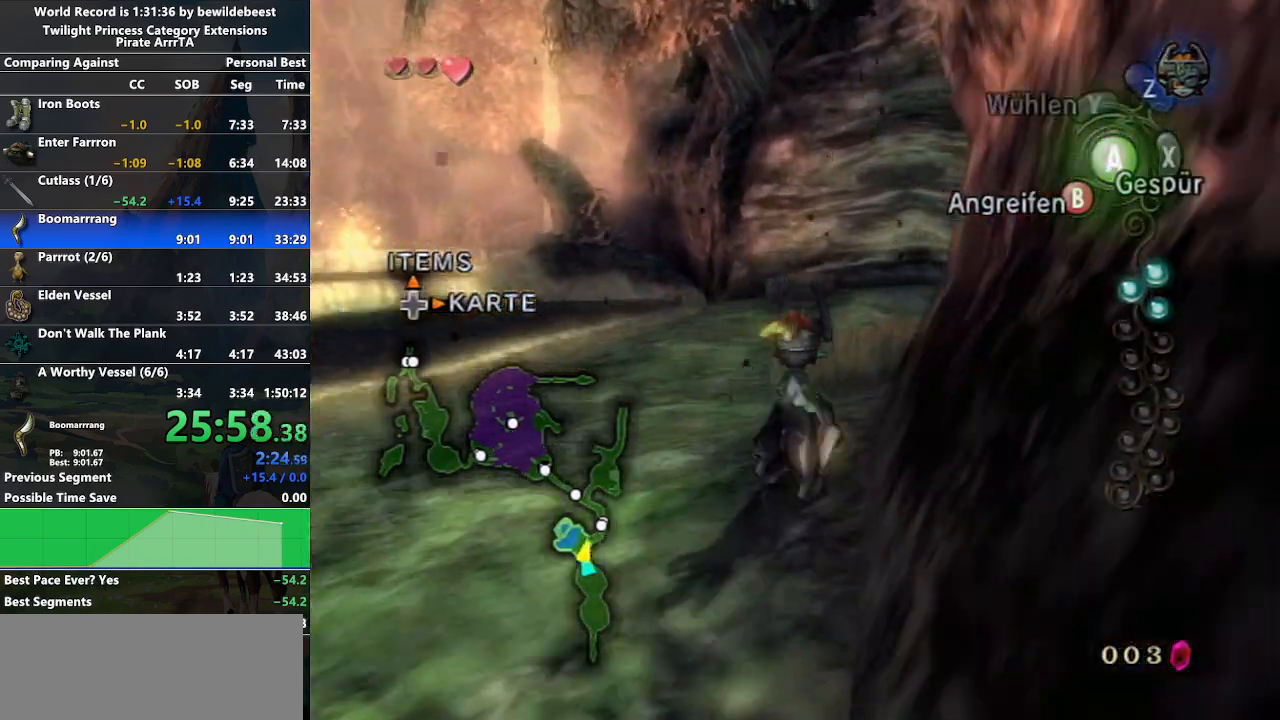
{"buttons": ["A"], "left_stick": "up", "right_stick": "center", "events": [[83, "A", "up"], [167, "A", "down"], [233, "A", "up"], [350, "A", "down"], [417, "A", "up"], [483, "A", "down"]]}
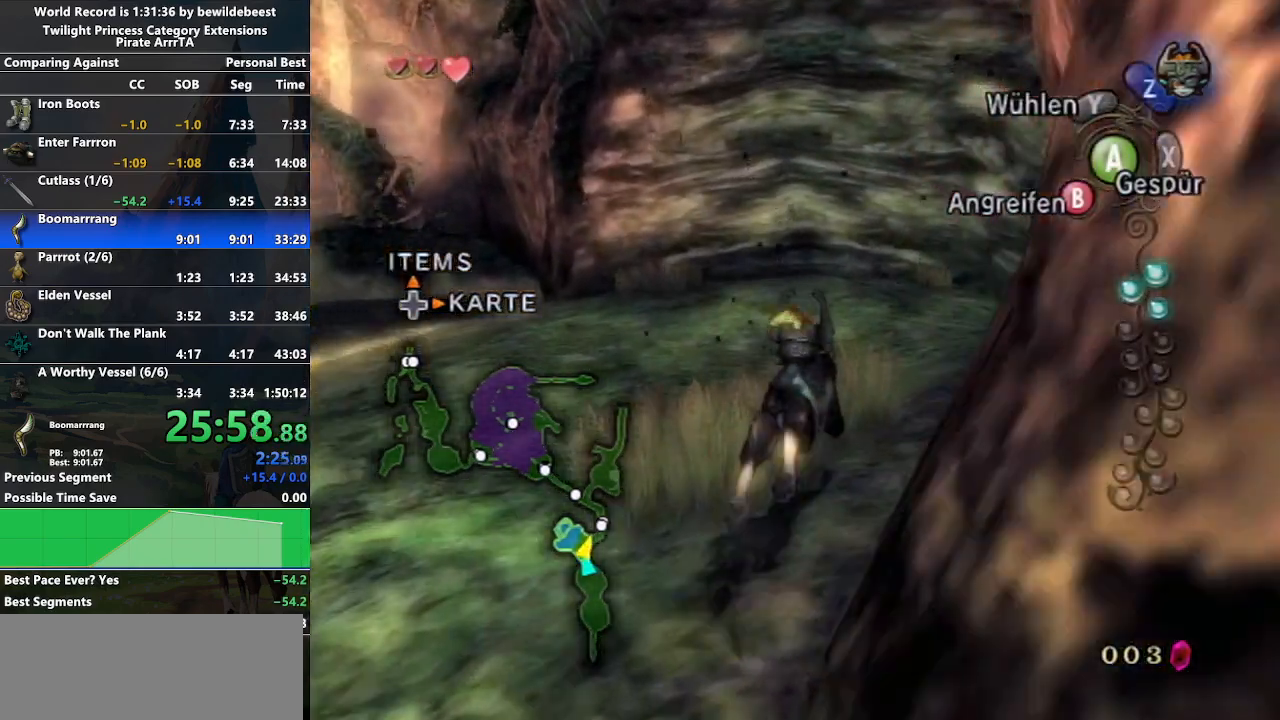
{"buttons": ["A"], "left_stick": "up", "right_stick": "center", "events": [[83, "A", "up"], [167, "A", "down"], [217, "A", "up"], [300, "A", "down"], [417, "A", "up"], [500, "A", "down"]]}
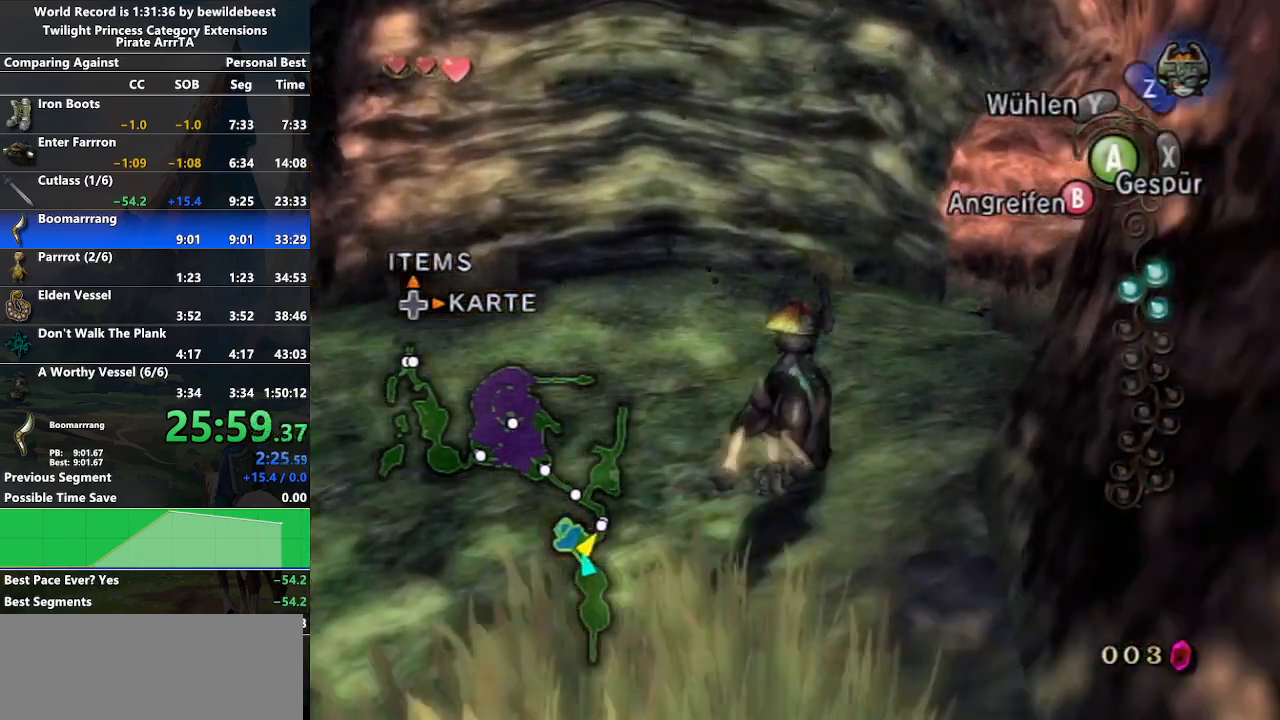
{"buttons": ["A"], "left_stick": "up", "right_stick": "center", "events": [[83, "A", "up"], [167, "A", "down"], [217, "A", "up"], [317, "A", "down"], [400, "A", "up"], [467, "A", "down"]]}
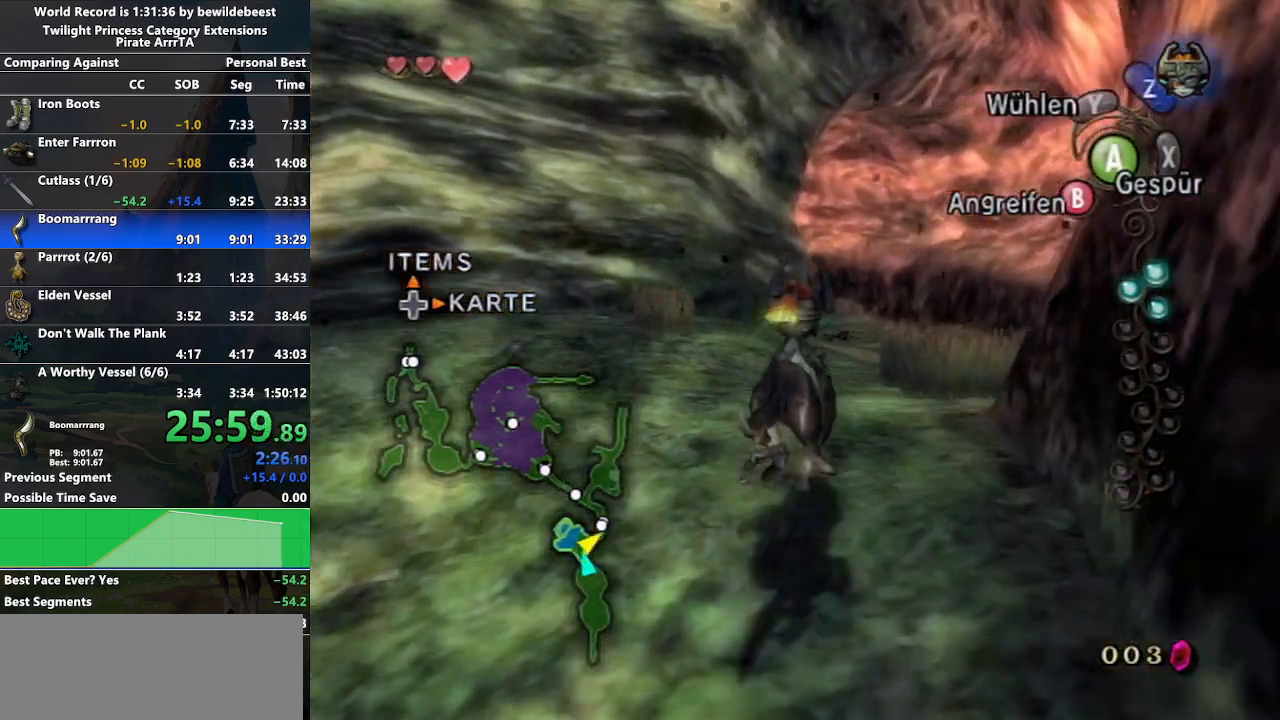
{"buttons": ["A"], "left_stick": "up", "right_stick": "center", "events": [[50, "A", "up"], [167, "A", "down"], [233, "A", "up"], [333, "A", "down"], [400, "A", "up"], [483, "A", "down"]]}
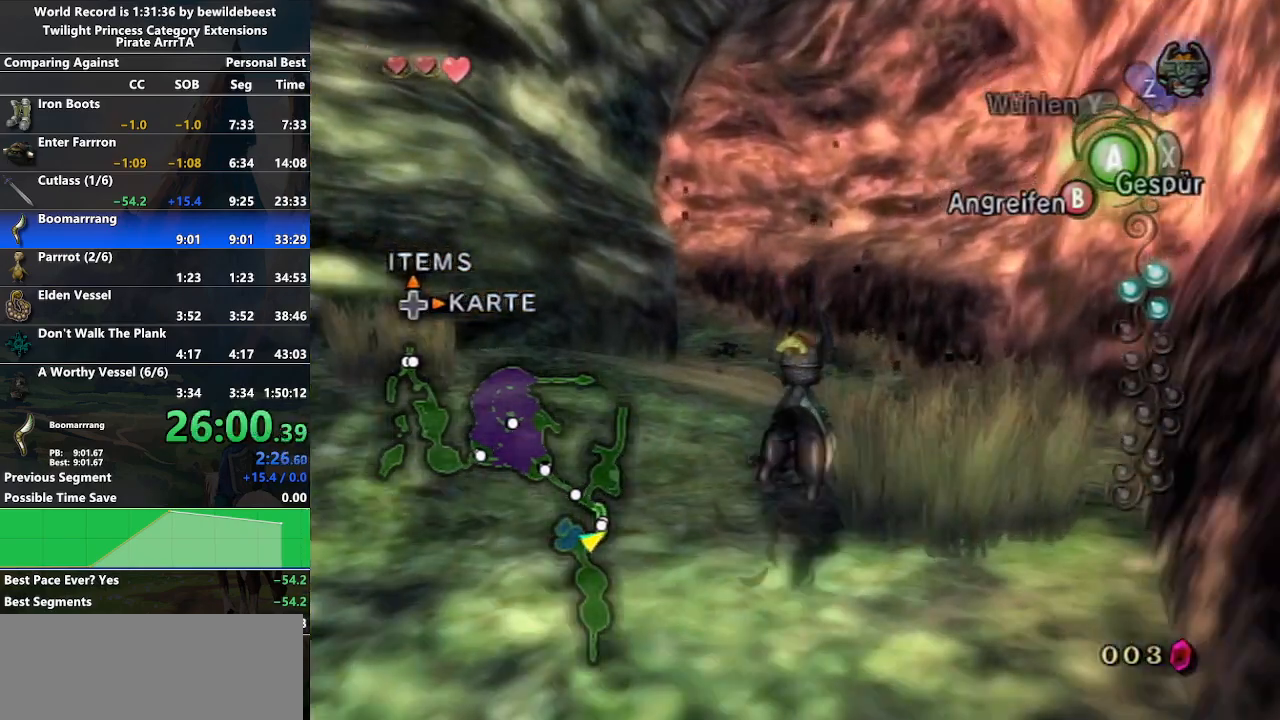
{"buttons": ["A"], "left_stick": "up", "right_stick": "center", "events": [[83, "A", "up"], [167, "A", "down"], [233, "A", "up"], [350, "A", "down"], [417, "A", "up"], [500, "A", "down"]]}
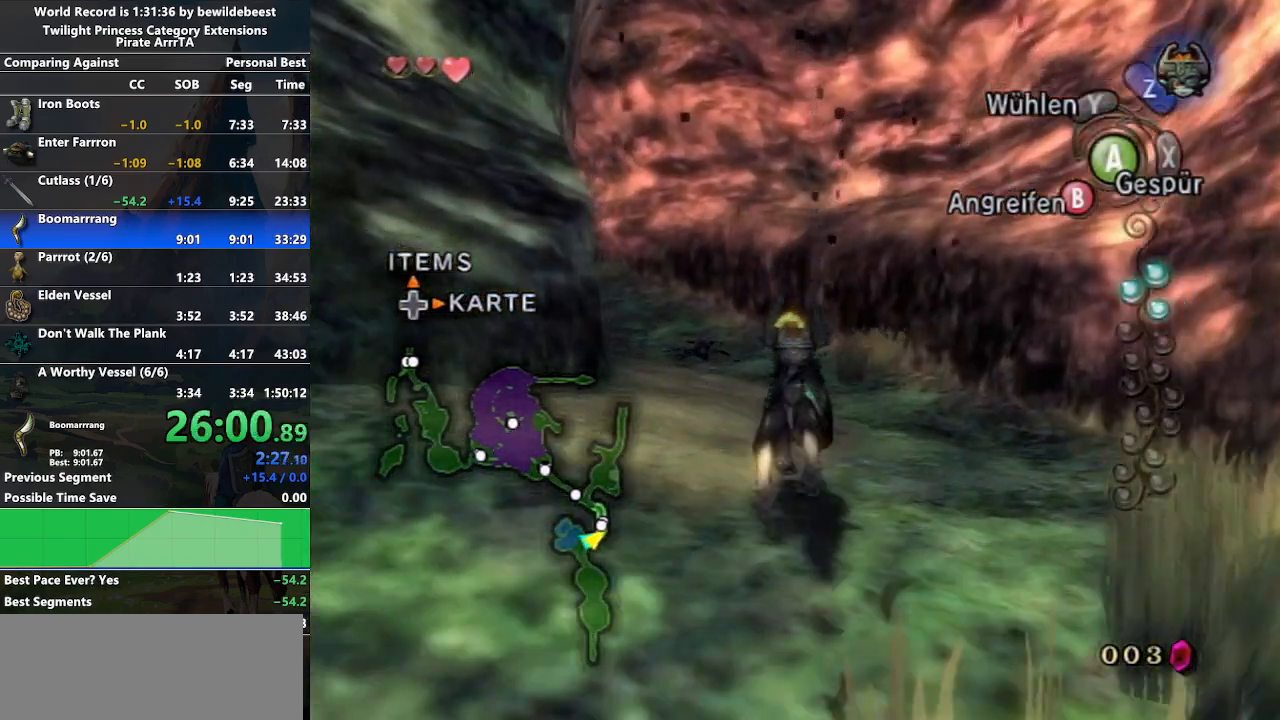
{"buttons": [], "left_stick": "up", "right_stick": "center", "events": [[83, "A", "up"], [183, "A", "down"], [250, "A", "up"], [350, "A", "down"], [433, "A", "up"]]}
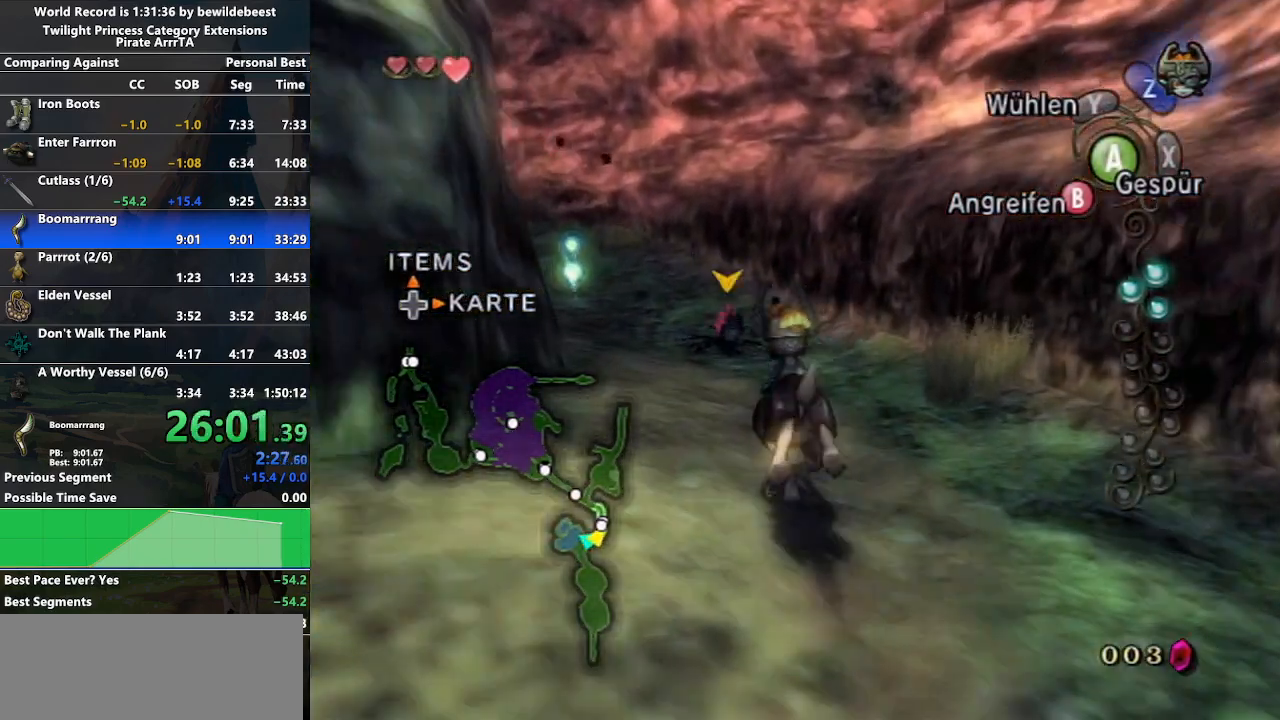
{"buttons": ["A"], "left_stick": "up", "right_stick": "center", "events": [[17, "A", "down"], [100, "A", "up"], [183, "A", "down"], [250, "A", "up"], [350, "A", "down"], [433, "A", "up"], [500, "A", "down"]]}
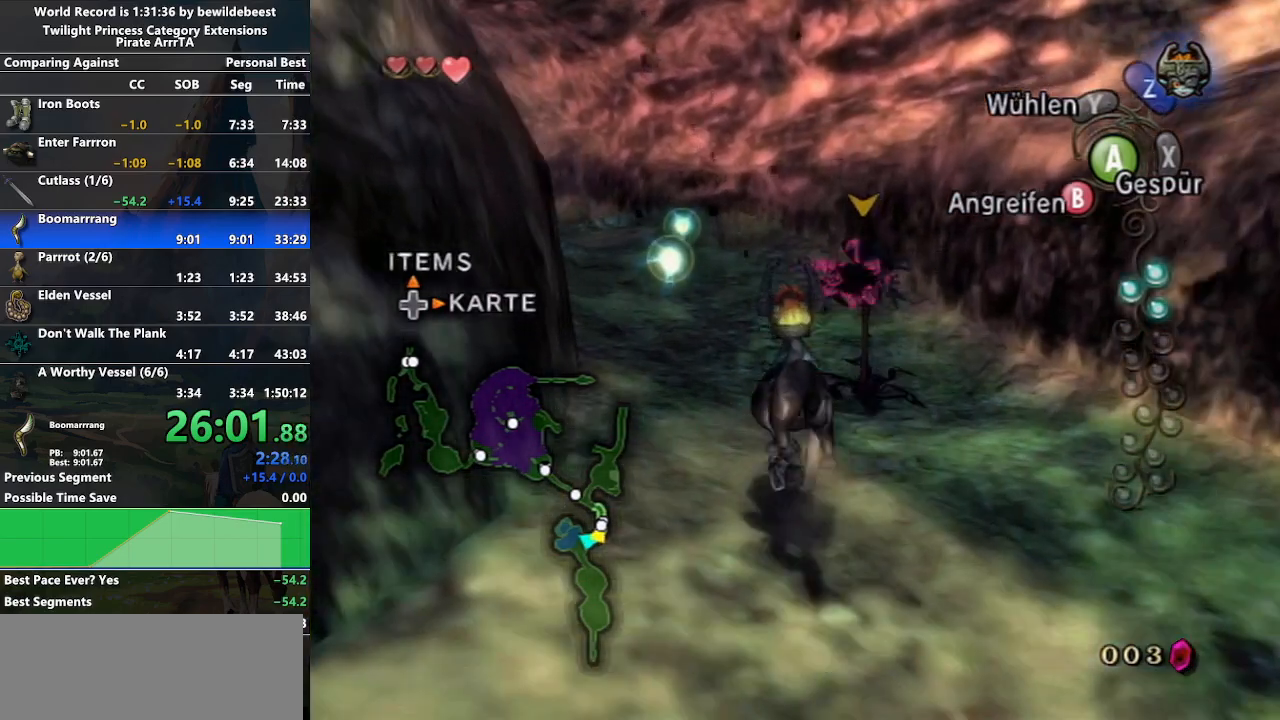
{"buttons": ["A"], "left_stick": "up", "right_stick": "center", "events": [[100, "A", "up"], [167, "A", "down"], [233, "A", "up"], [333, "A", "down"], [417, "A", "up"], [500, "A", "down"]]}
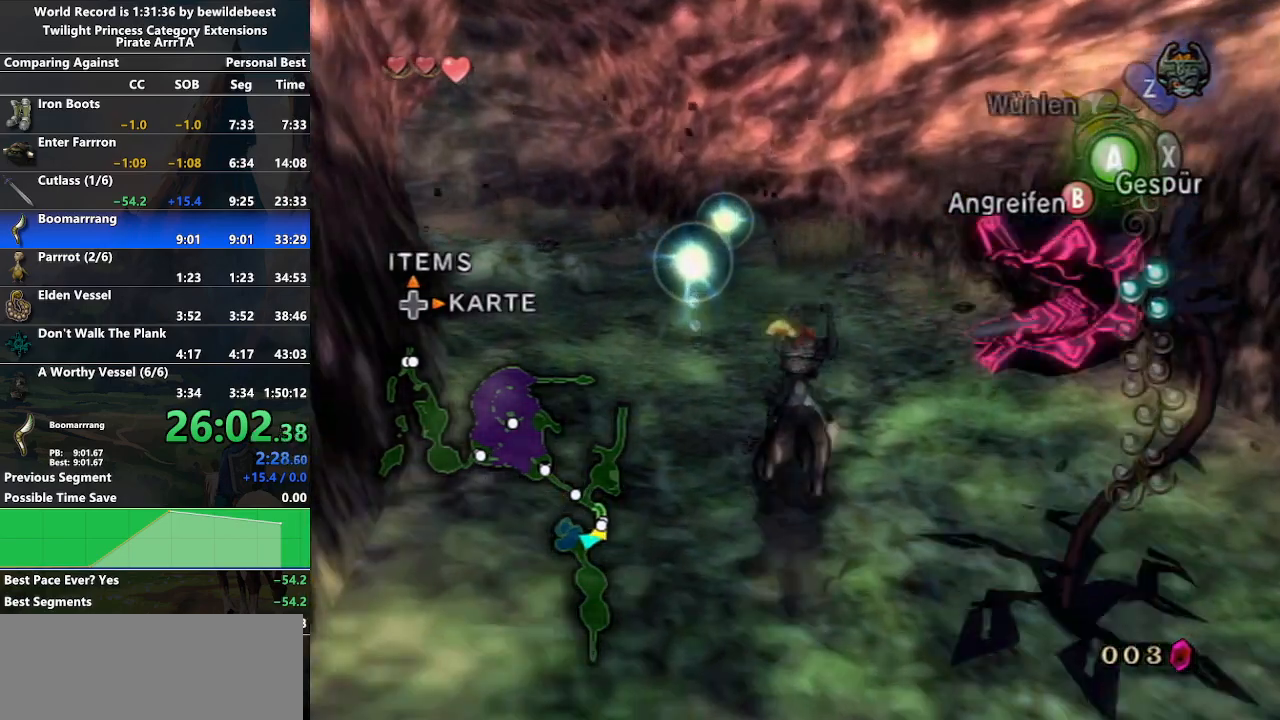
{"buttons": ["A"], "left_stick": "up", "right_stick": "center", "events": [[83, "A", "up"], [167, "A", "down"], [233, "A", "up"], [317, "A", "down"], [400, "A", "up"], [483, "A", "down"]]}
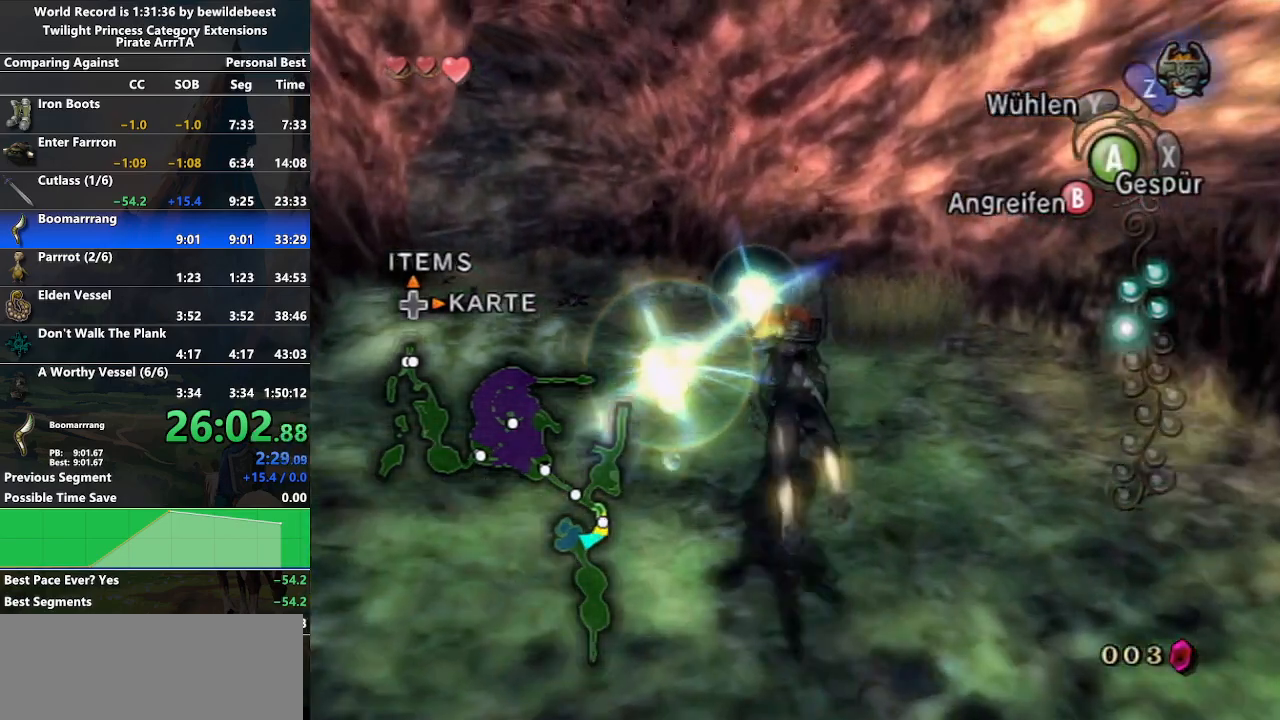
{"buttons": ["A"], "left_stick": "up-left", "right_stick": "center", "events": [[83, "A", "up"], [133, "left_stick", "up-left"], [167, "A", "down"], [217, "A", "up"], [350, "A", "down"], [433, "A", "up"], [500, "A", "down"]]}
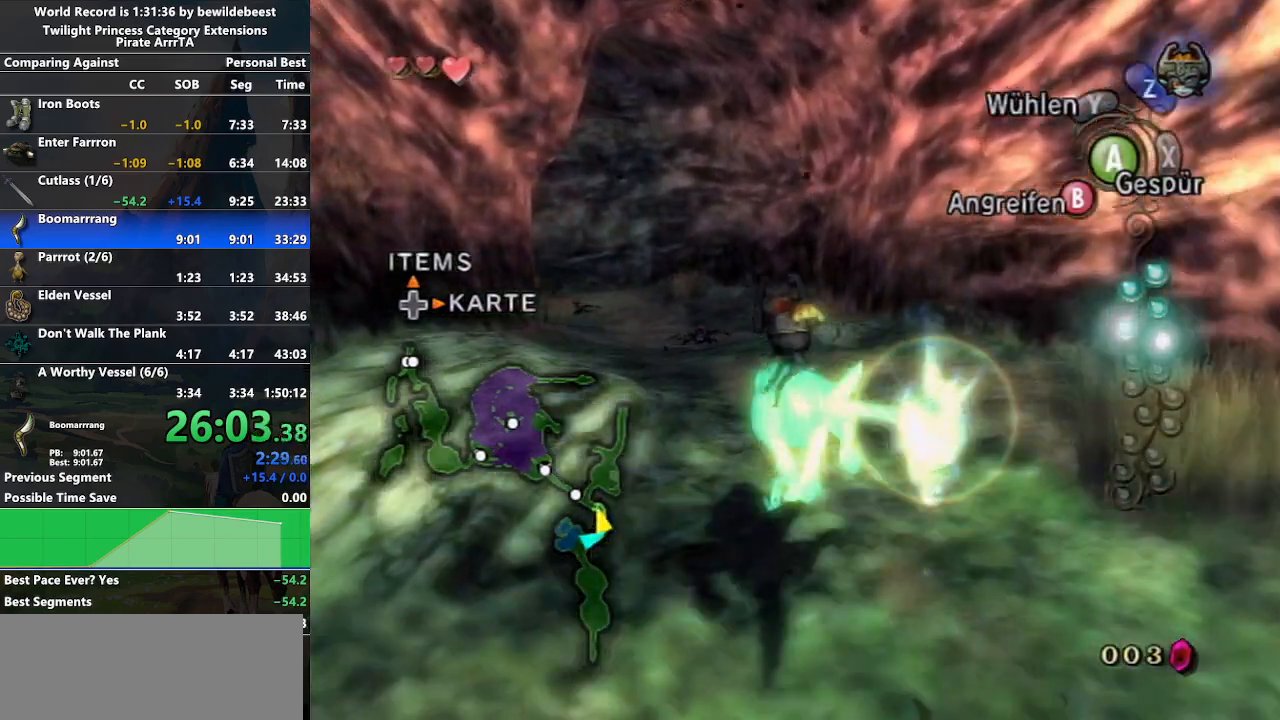
{"buttons": [], "left_stick": "up-left", "right_stick": "center", "events": [[100, "A", "up"], [183, "A", "down"], [250, "A", "up"], [367, "A", "down"], [433, "A", "up"]]}
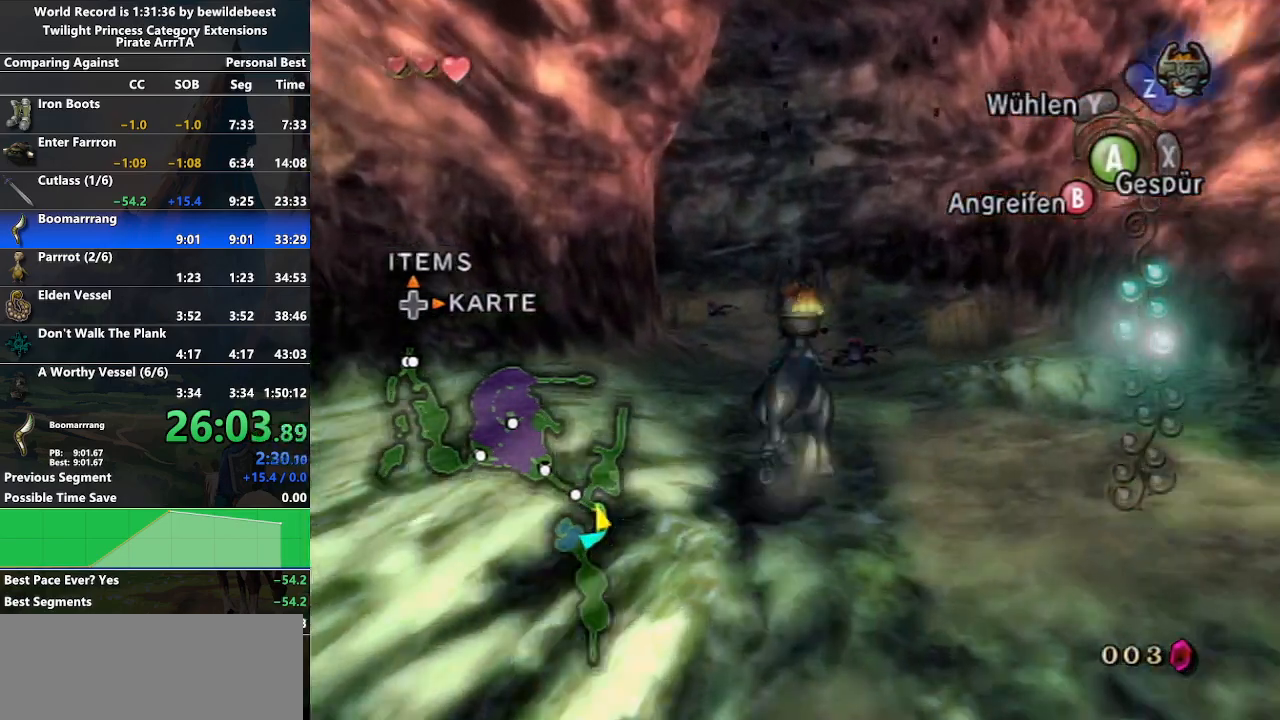
{"buttons": [], "left_stick": "up-left", "right_stick": "center", "events": [[33, "A", "down"], [117, "A", "up"], [200, "A", "down"], [283, "A", "up"], [367, "A", "down"], [450, "A", "up"]]}
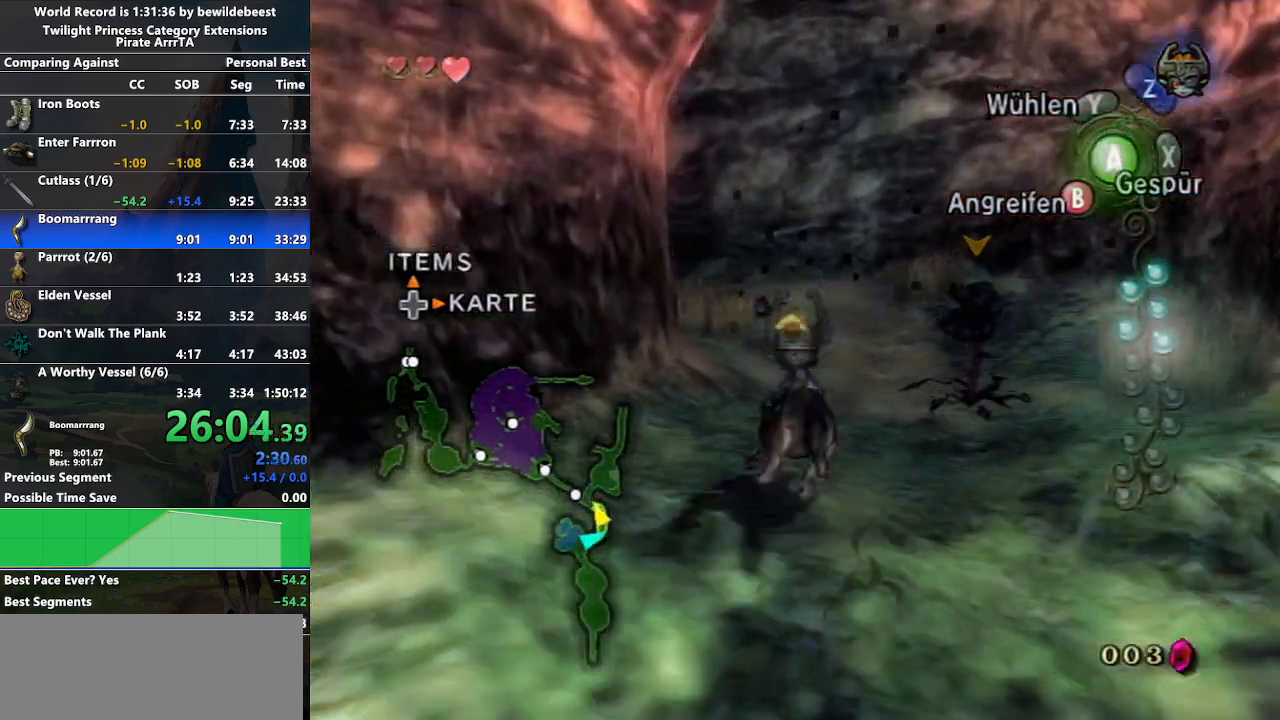
{"buttons": [], "left_stick": "up-left", "right_stick": "center", "events": [[33, "A", "down"], [117, "A", "up"], [200, "A", "down"], [283, "A", "up"], [367, "A", "down"], [450, "A", "up"]]}
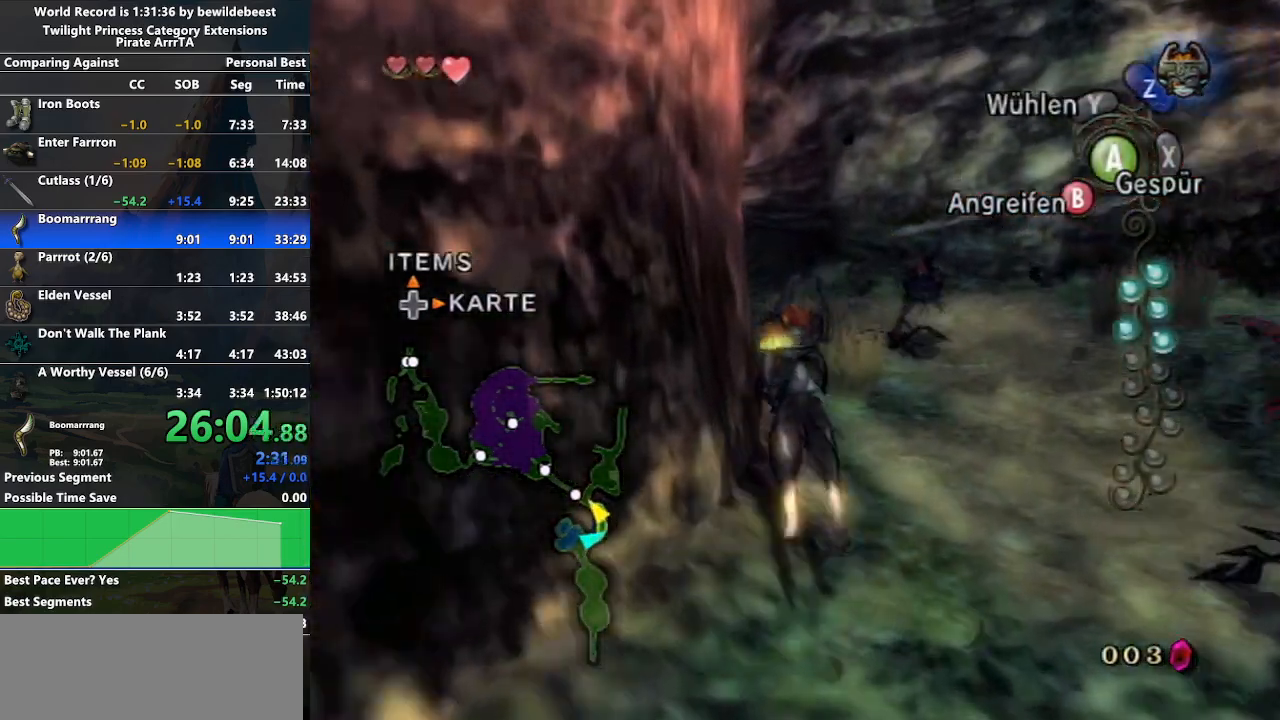
{"buttons": [], "left_stick": "up-left", "right_stick": "center", "events": [[50, "A", "down"], [100, "A", "up"], [183, "A", "down"], [267, "A", "up"], [350, "A", "down"], [450, "A", "up"]]}
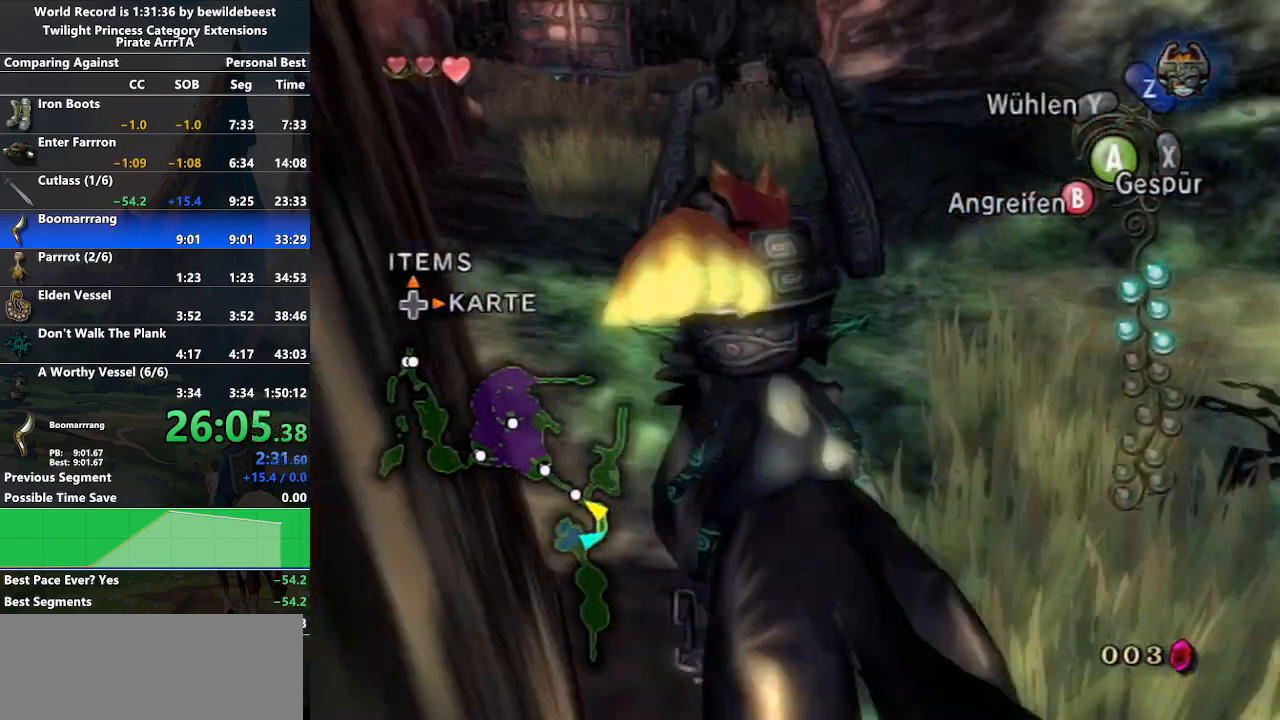
{"buttons": [], "left_stick": "up", "right_stick": "center", "events": [[17, "A", "down"], [100, "A", "up"], [200, "A", "down"], [267, "A", "up"], [367, "A", "down"], [433, "A", "up"], [483, "left_stick", "up"]]}
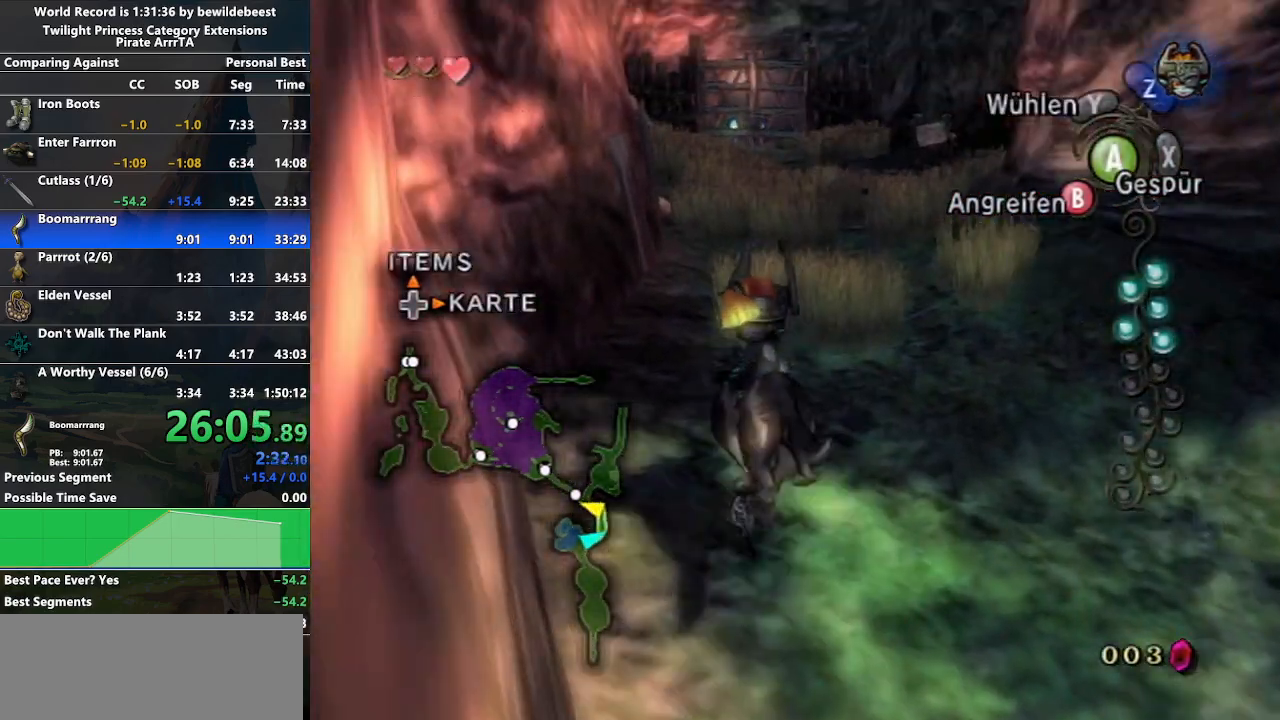
{"buttons": ["A"], "left_stick": "up", "right_stick": "center", "events": [[200, "A", "down"], [250, "A", "up"], [350, "A", "down"], [417, "A", "up"], [500, "A", "down"]]}
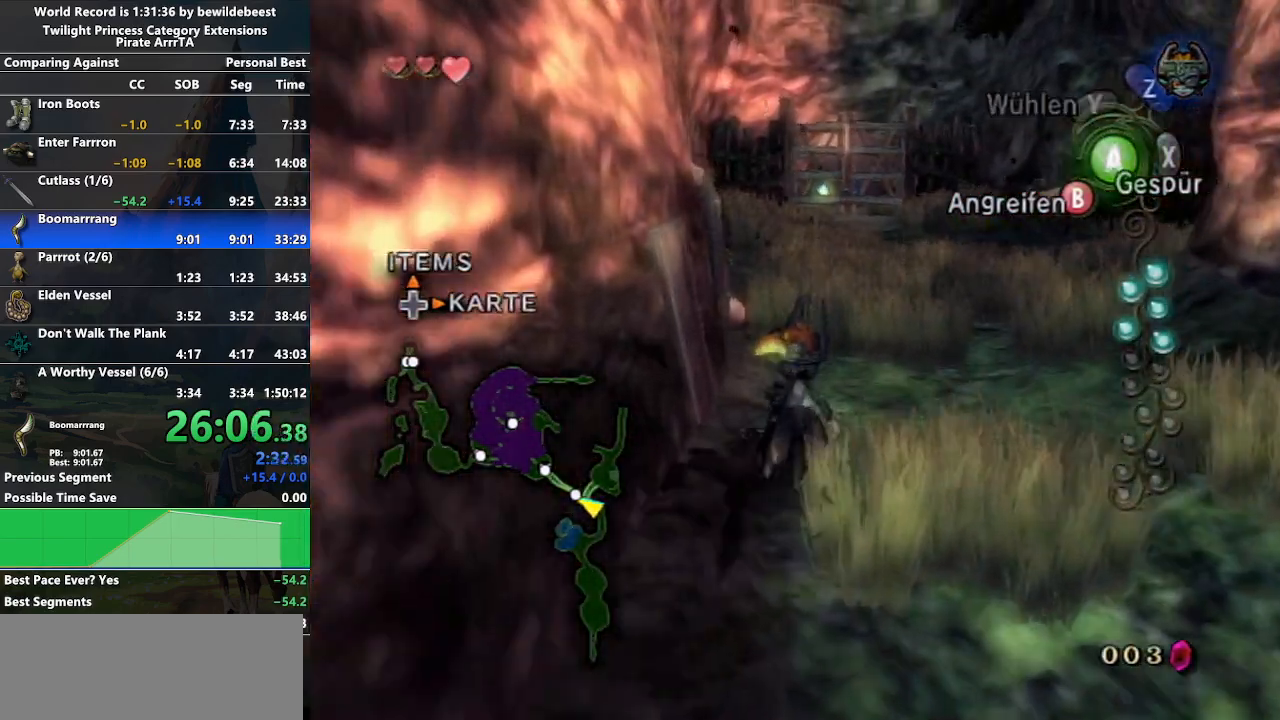
{"buttons": [], "left_stick": "up", "right_stick": "center", "events": [[83, "A", "up"], [183, "A", "down"], [233, "A", "up"], [333, "A", "down"], [417, "A", "up"]]}
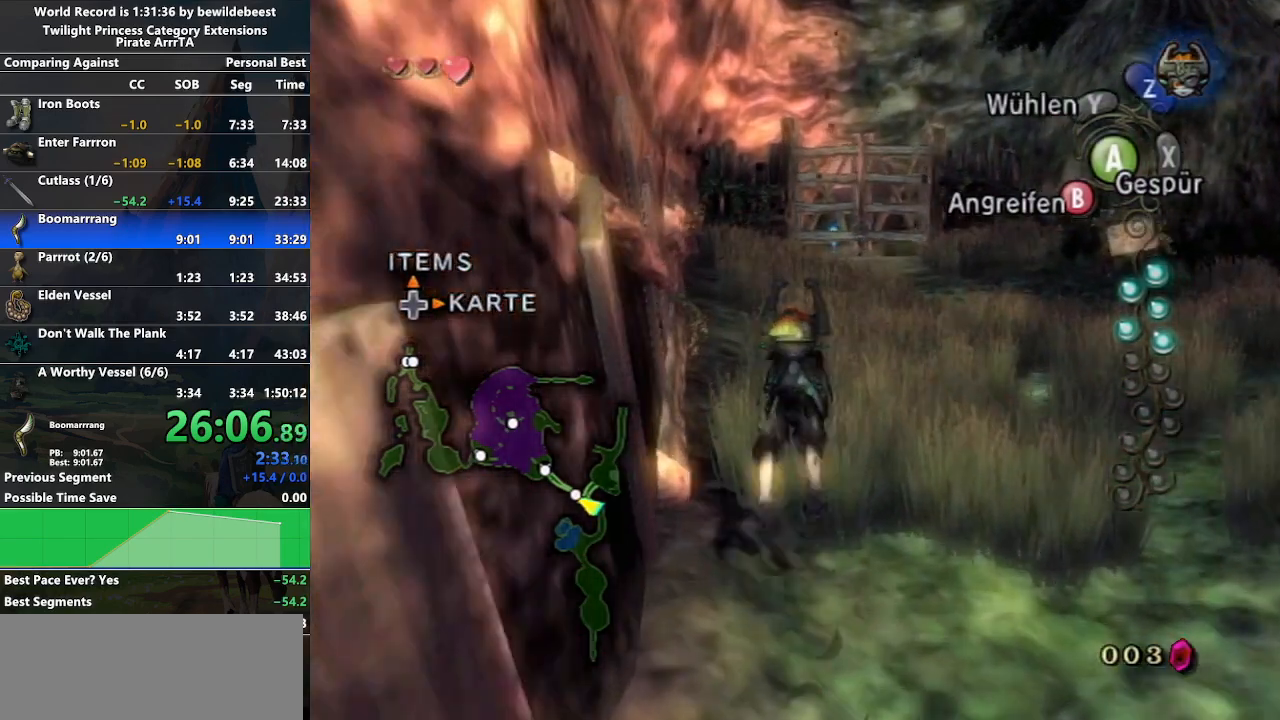
{"buttons": [], "left_stick": "up", "right_stick": "center", "events": [[17, "A", "down"], [67, "A", "up"], [183, "A", "down"], [267, "A", "up"], [350, "A", "down"], [467, "A", "up"]]}
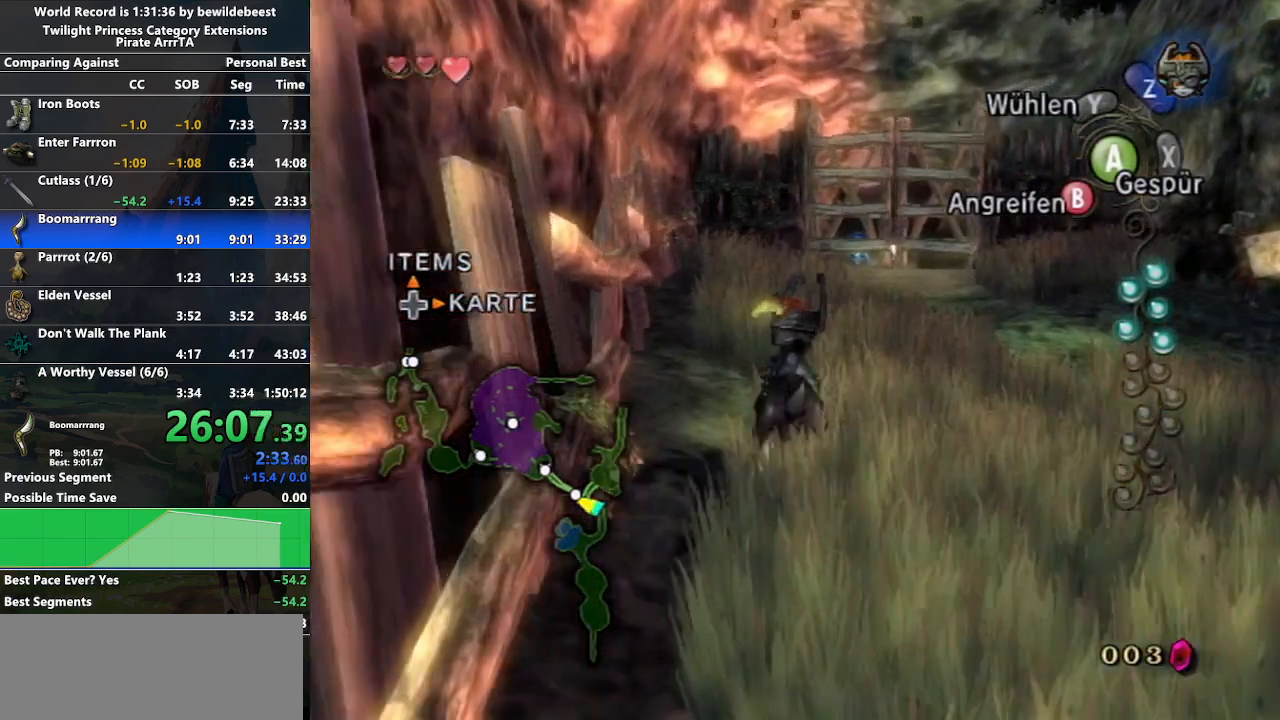
{"buttons": ["A"], "left_stick": "up", "right_stick": "center", "events": [[33, "A", "down"], [100, "A", "up"], [183, "A", "down"], [267, "A", "up"], [350, "A", "down"], [433, "A", "up"], [500, "A", "down"]]}
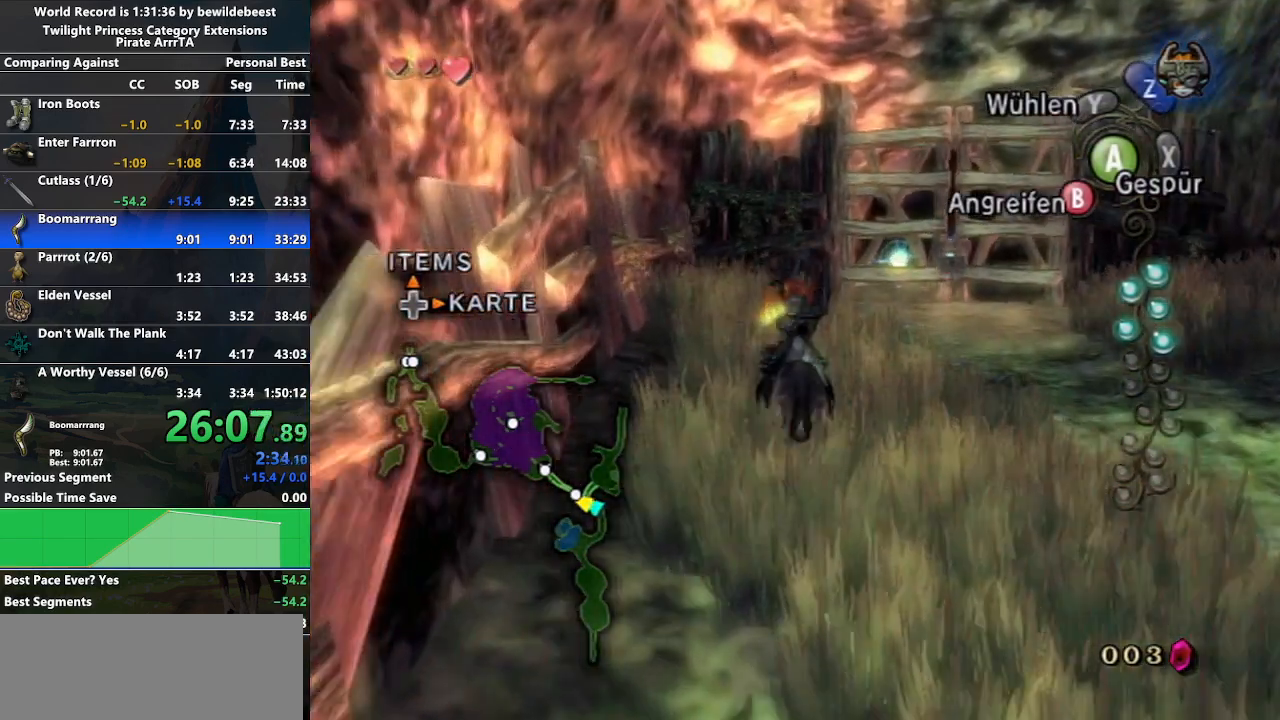
{"buttons": [], "left_stick": "up", "right_stick": "center", "events": [[83, "A", "up"], [167, "A", "down"], [233, "A", "up"], [300, "A", "down"], [400, "A", "up"]]}
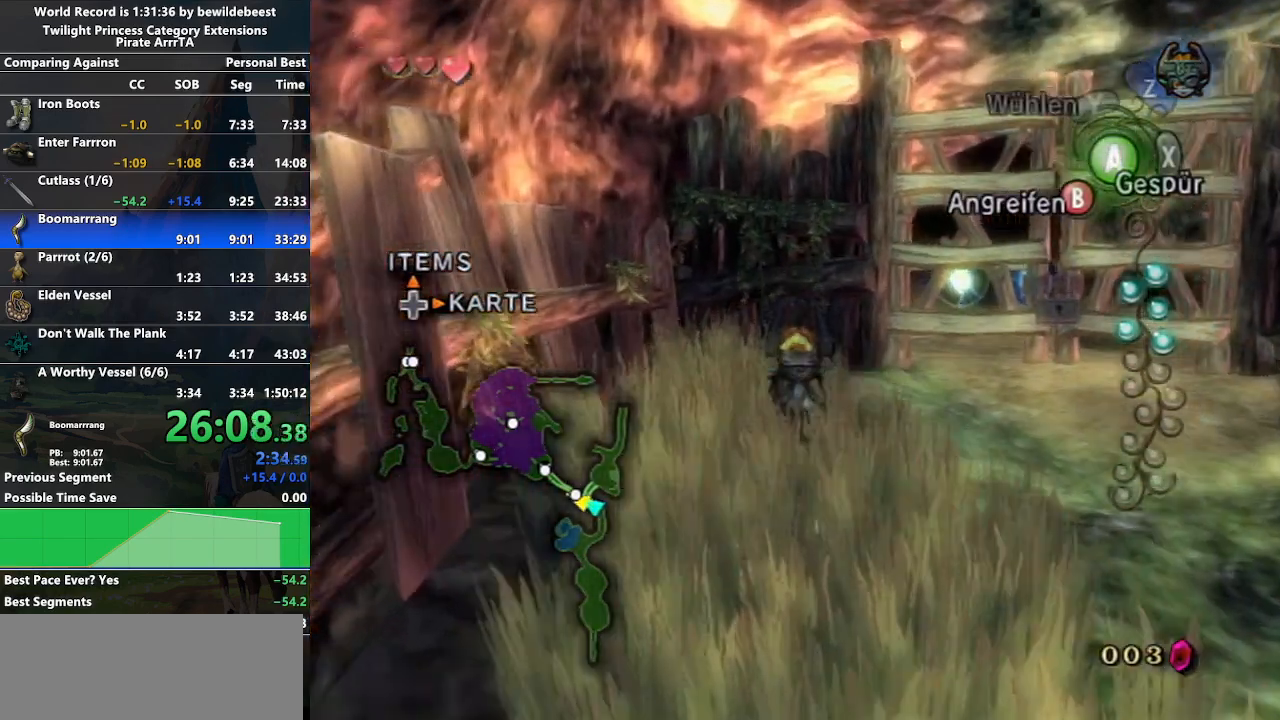
{"buttons": [], "left_stick": "up", "right_stick": "center", "events": [[333, "Y", "down"], [467, "Y", "up"]]}